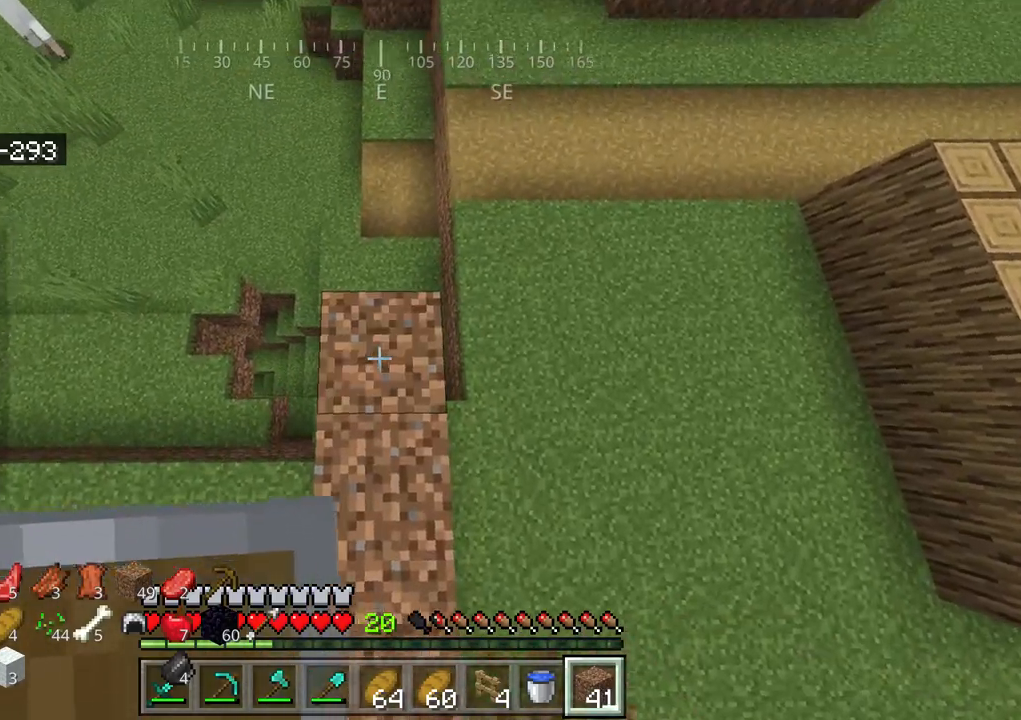
Gameplay with keyboard and mouse; each line is a JSON object with the keys and mouse buttons held at the frame after it. "events" lists presses ("down") and releases ("up") of "a", "d", "s", "space", "w", "mouse_left" and "mouse_right" between this image and that frame as [ms after this image, input, new state], when the widget could be followed in between. "mouse_left", "mouse_right" = the "left", "right" buttons of the "mouse" list. No other keys are recorded. Fast repeated clicks can show as one long hold. Mouse movement is not recorded.
{"keys": [], "mouse": [], "events": [[150, "w", "up"], [217, "mouse_right", "down"], [300, "mouse_right", "up"], [384, "mouse_right", "down"], [484, "mouse_right", "up"]]}
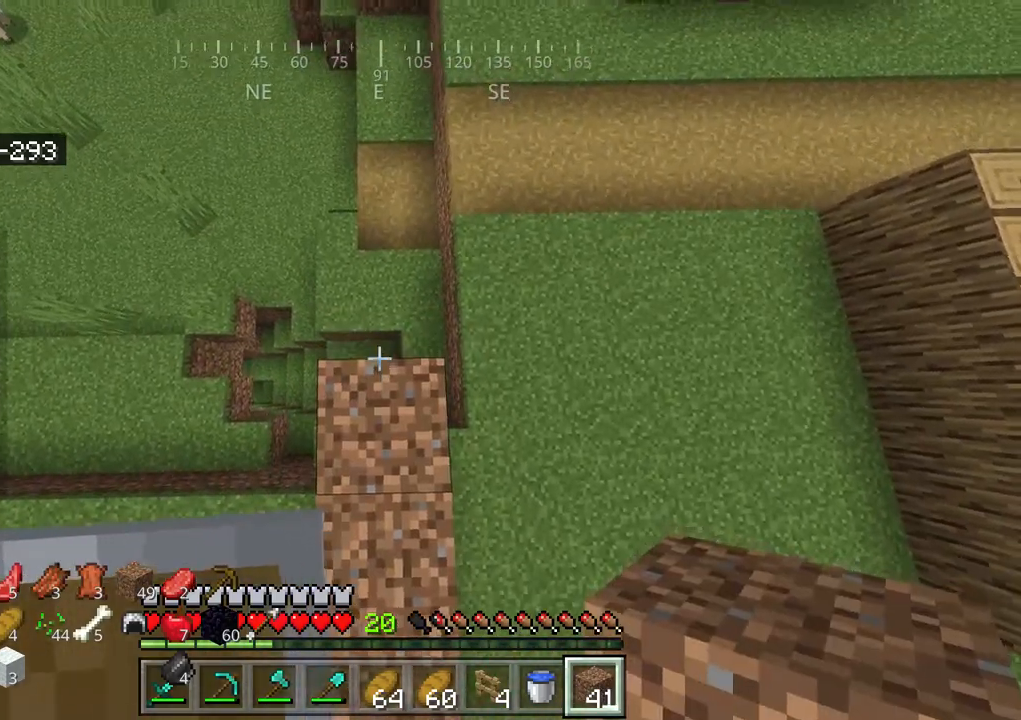
{"keys": [], "mouse": ["right"], "events": [[67, "mouse_right", "down"], [117, "w", "down"], [200, "mouse_right", "up"], [200, "w", "up"], [250, "mouse_right", "down"], [367, "mouse_right", "up"], [434, "mouse_right", "down"]]}
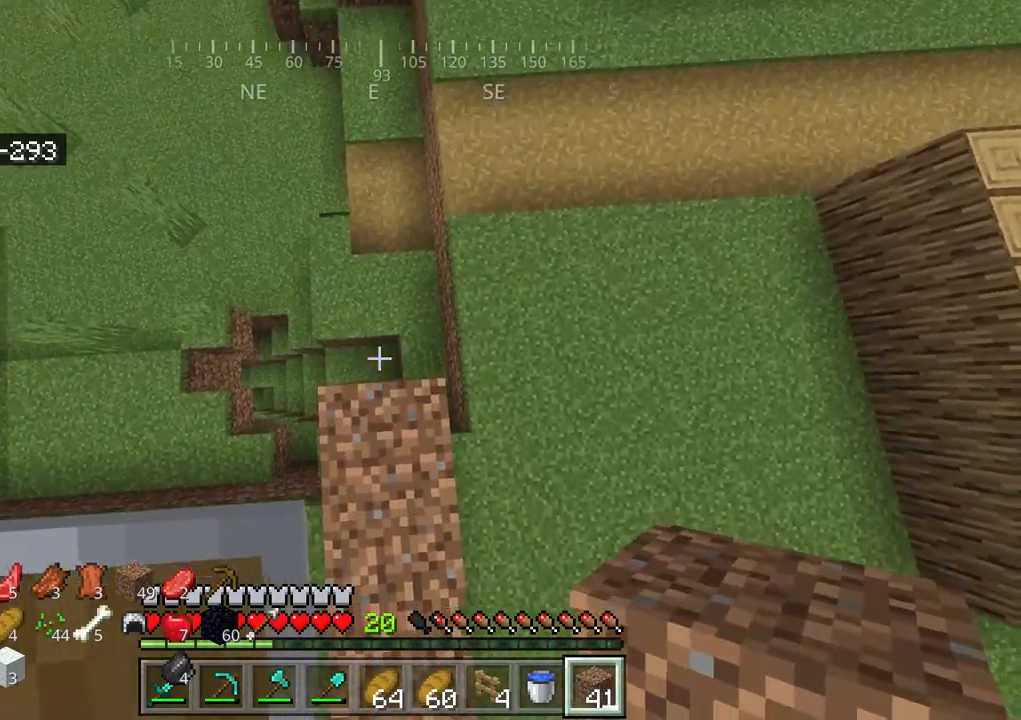
{"keys": [], "mouse": [], "events": [[50, "mouse_right", "up"], [167, "mouse_right", "down"], [217, "w", "down"], [300, "mouse_right", "up"], [317, "w", "up"], [367, "mouse_right", "down"], [500, "mouse_right", "up"]]}
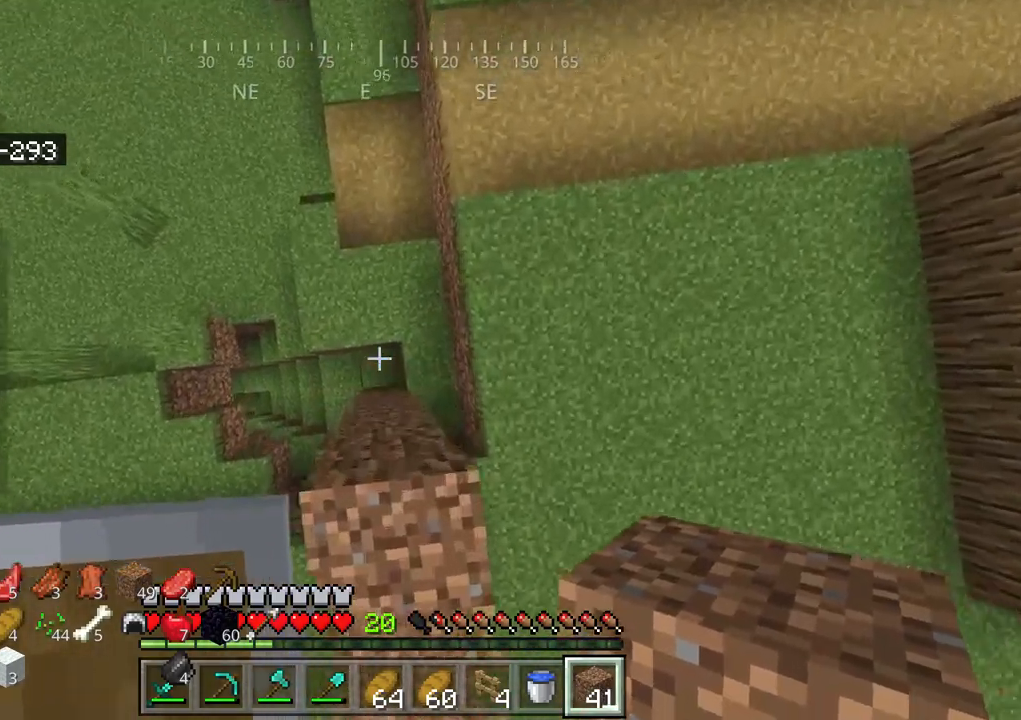
{"keys": ["s", "space"], "mouse": ["right"], "events": [[50, "s", "down"], [67, "mouse_right", "down"], [134, "space", "down"], [184, "mouse_right", "up"], [250, "mouse_right", "down"], [384, "mouse_right", "up"], [450, "mouse_right", "down"]]}
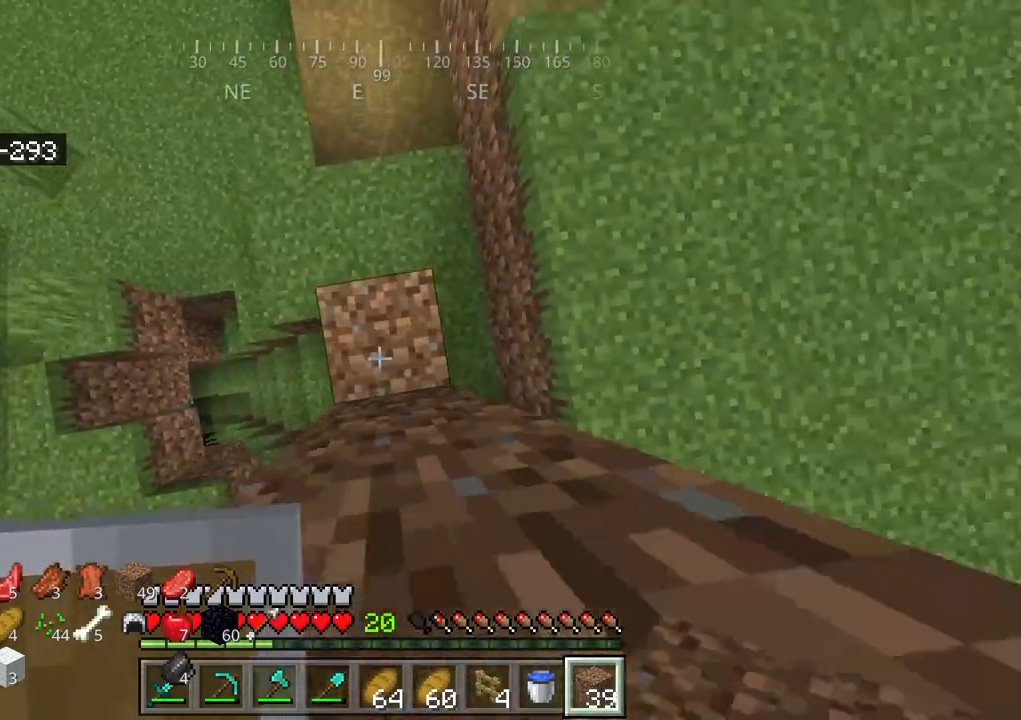
{"keys": ["s", "space"], "mouse": ["right"], "events": [[50, "mouse_right", "up"], [117, "mouse_right", "down"], [234, "mouse_right", "up"], [317, "mouse_right", "down"], [434, "mouse_right", "up"], [500, "mouse_right", "down"]]}
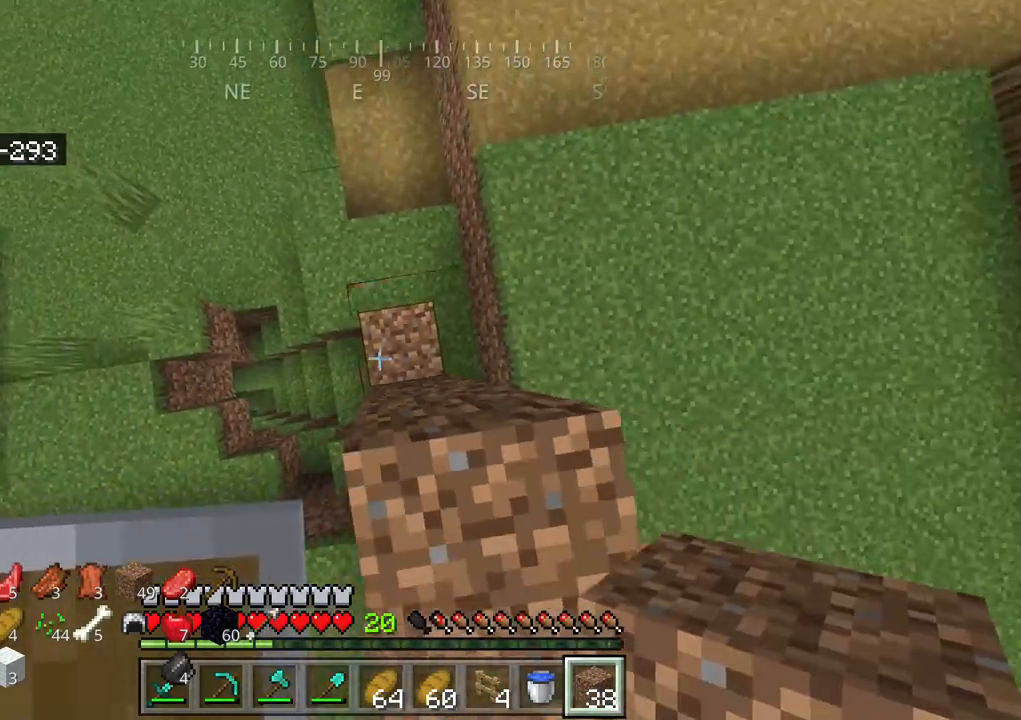
{"keys": ["space"], "mouse": ["right"], "events": [[34, "space", "up"], [100, "mouse_right", "up"], [134, "s", "up"], [167, "mouse_right", "down"], [300, "mouse_right", "up"], [300, "space", "down"], [417, "mouse_right", "down"]]}
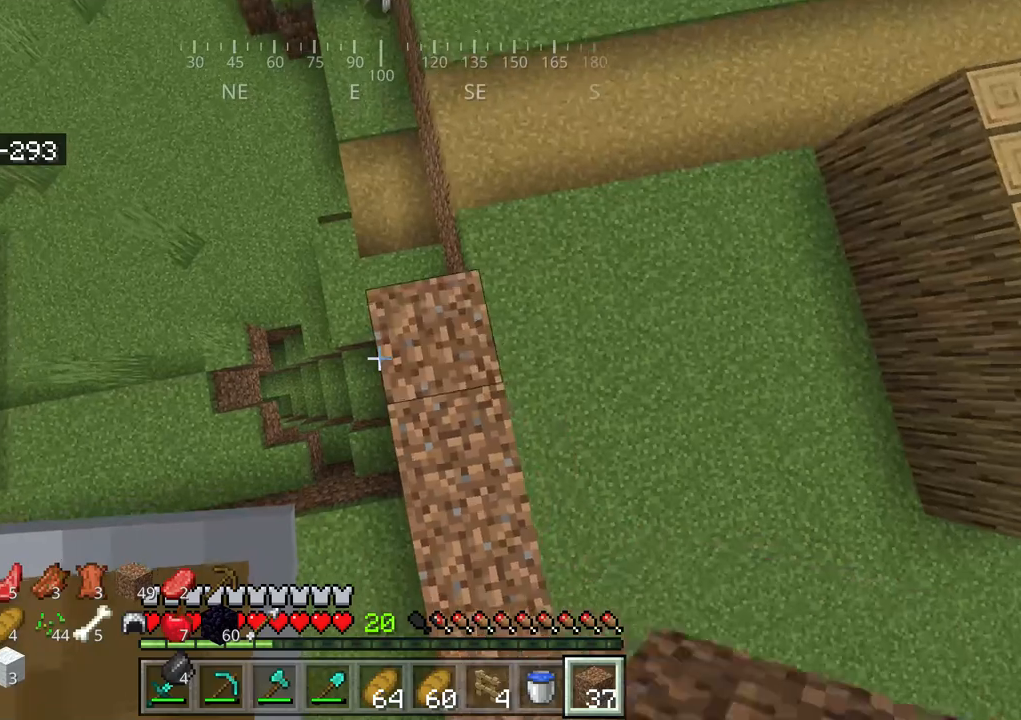
{"keys": [], "mouse": [], "events": [[50, "d", "down"], [50, "mouse_right", "up"], [117, "space", "up"], [150, "w", "down"], [184, "d", "up"], [300, "w", "up"]]}
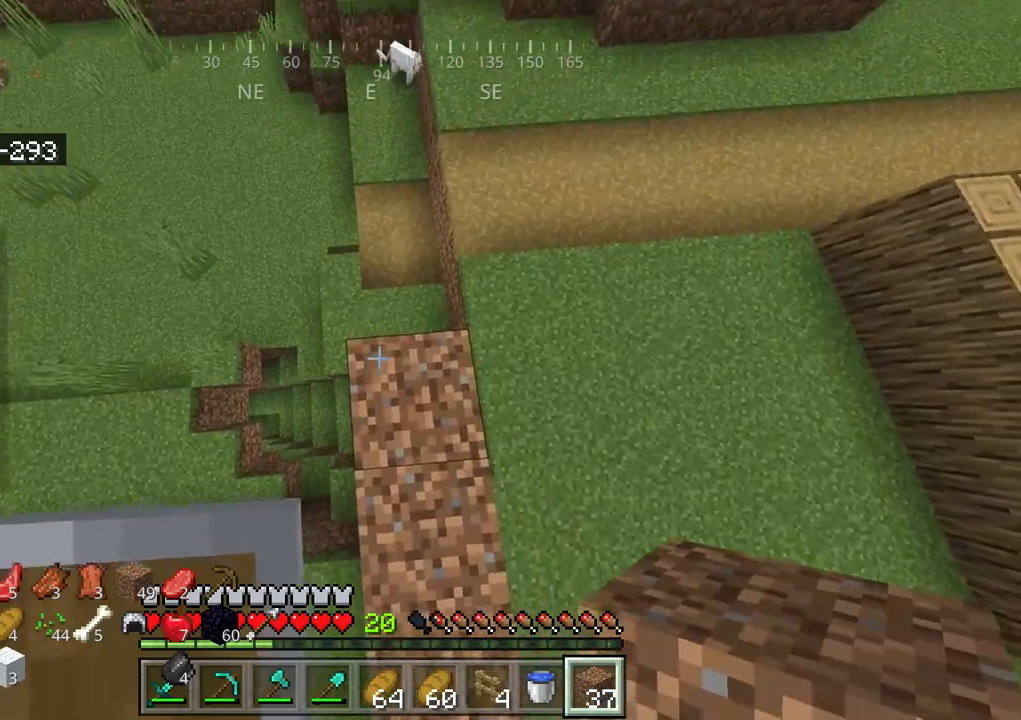
{"keys": [], "mouse": [], "events": [[50, "w", "down"], [150, "w", "up"], [167, "mouse_right", "down"], [284, "mouse_right", "up"], [334, "mouse_right", "down"], [450, "mouse_right", "up"]]}
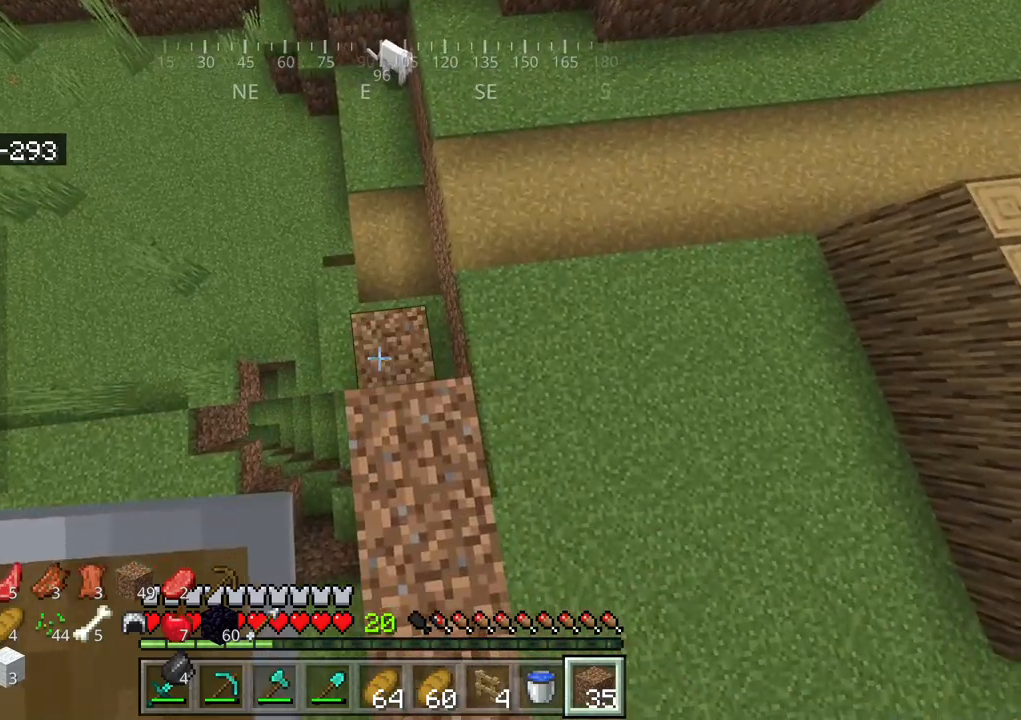
{"keys": [], "mouse": [], "events": [[17, "mouse_right", "down"], [134, "w", "down"], [167, "mouse_right", "up"], [317, "mouse_right", "down"], [400, "w", "up"], [417, "mouse_right", "up"]]}
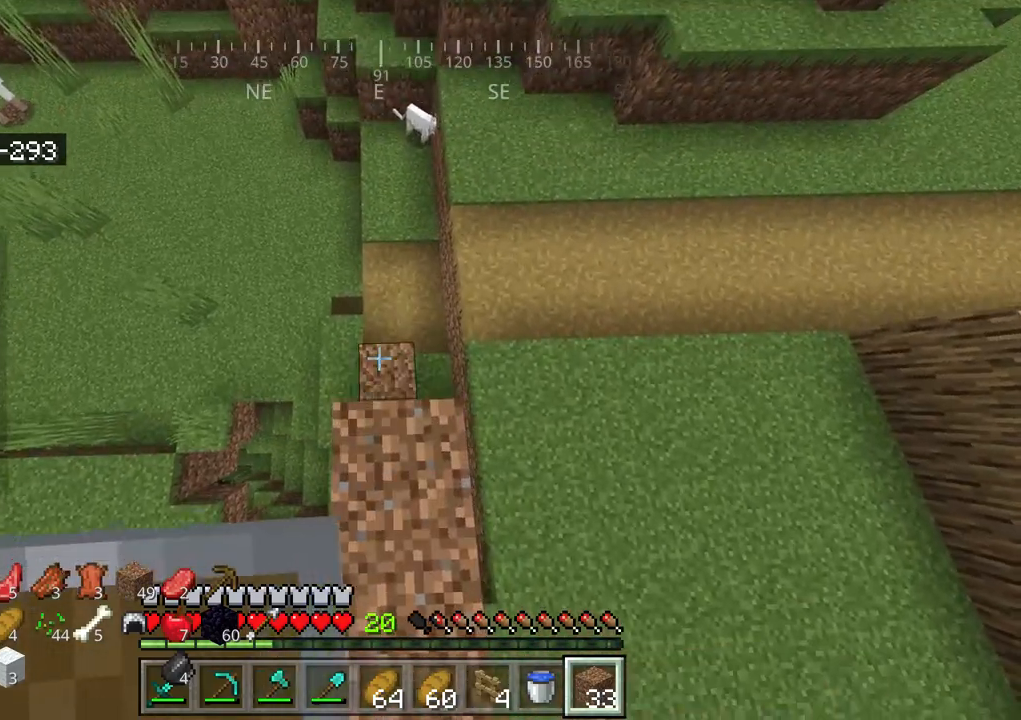
{"keys": ["w"], "mouse": [], "events": [[17, "mouse_right", "down"], [134, "mouse_right", "up"], [200, "mouse_right", "down"], [300, "mouse_right", "up"], [300, "w", "down"], [400, "mouse_right", "down"], [500, "mouse_right", "up"]]}
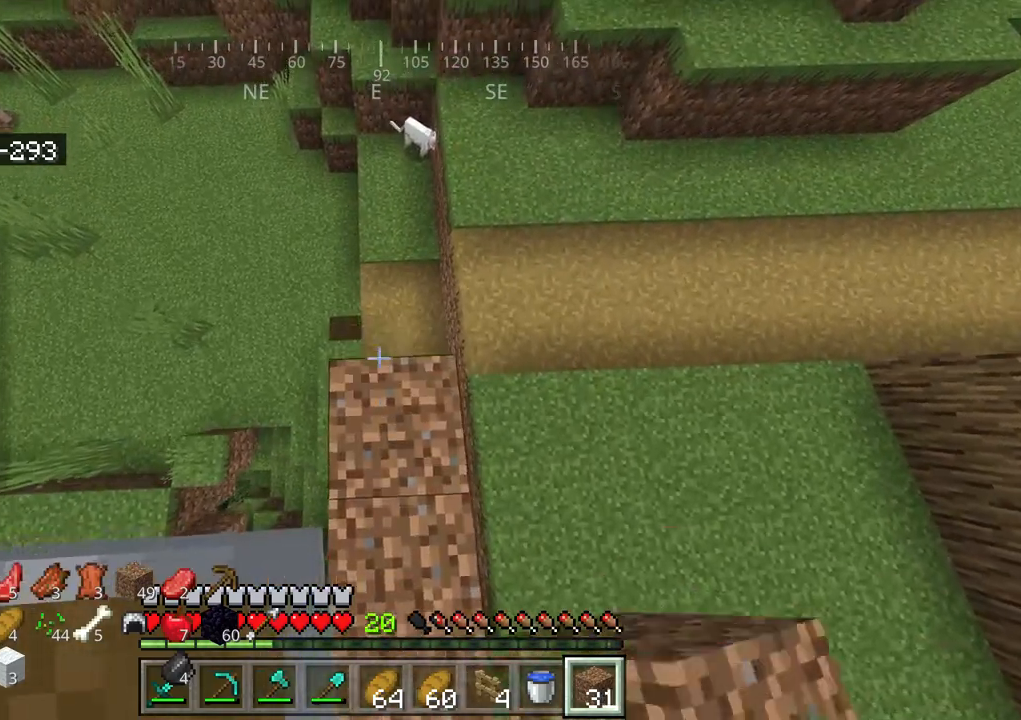
{"keys": ["w"], "mouse": ["right"], "events": [[34, "w", "up"], [67, "mouse_right", "down"], [167, "mouse_right", "up"], [284, "mouse_right", "down"], [384, "mouse_right", "up"], [384, "w", "down"], [450, "mouse_right", "down"]]}
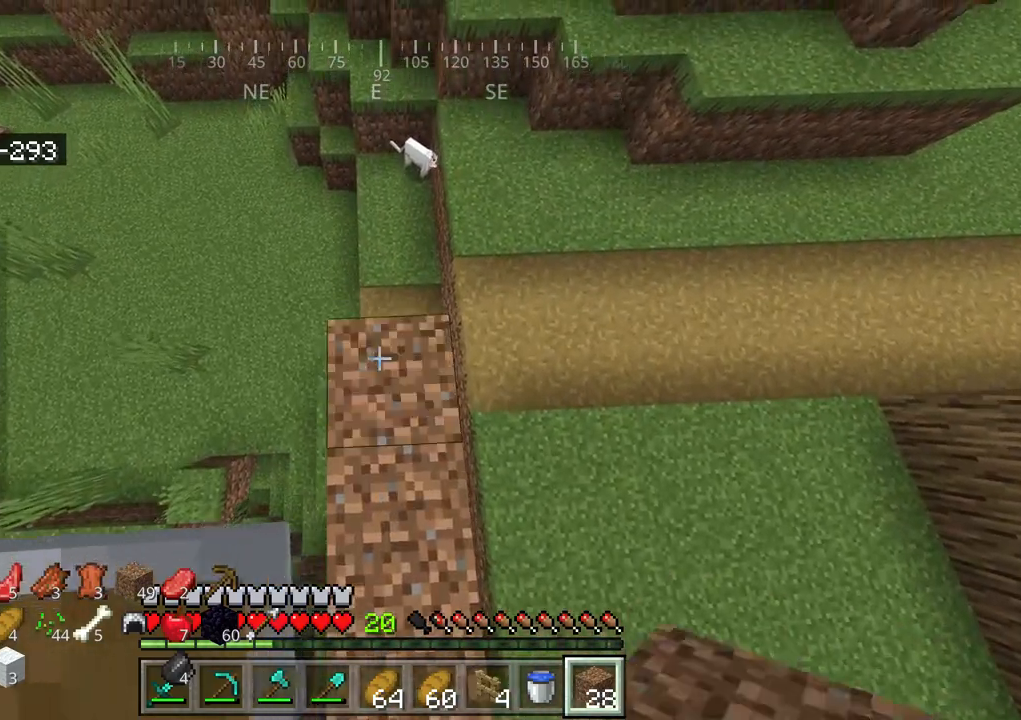
{"keys": [], "mouse": ["right"], "events": [[50, "mouse_right", "up"], [100, "w", "up"], [117, "mouse_right", "down"], [250, "mouse_right", "up"], [300, "mouse_right", "down"], [417, "mouse_right", "up"], [484, "mouse_right", "down"]]}
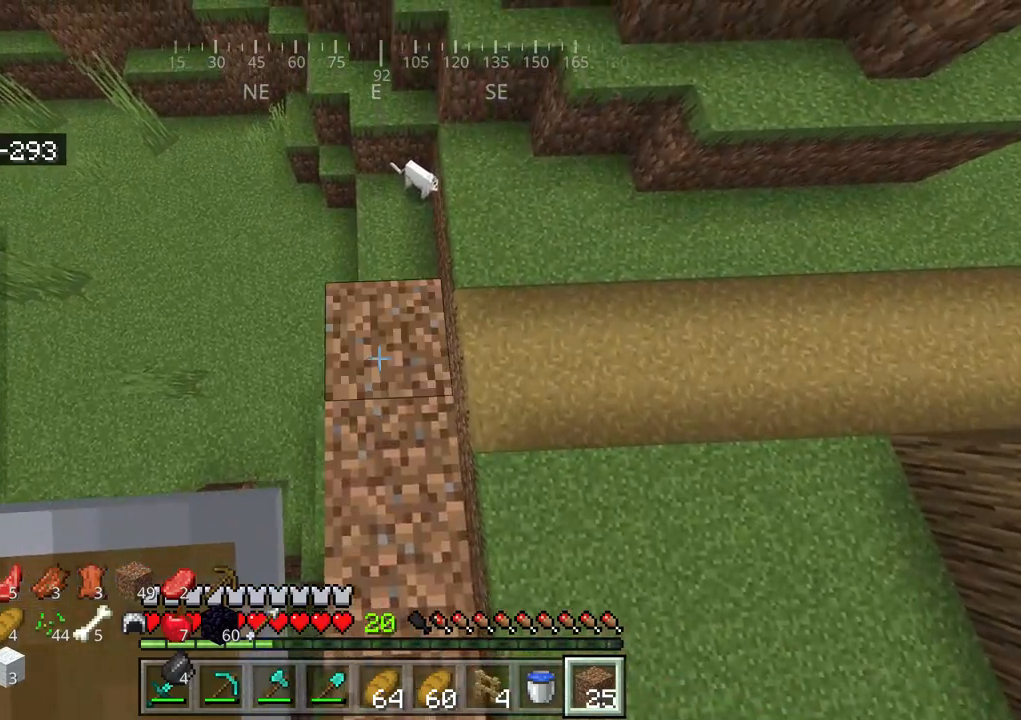
{"keys": [], "mouse": ["right"], "events": [[100, "mouse_right", "up"], [100, "w", "down"], [234, "mouse_right", "down"], [350, "mouse_right", "up"], [350, "w", "up"], [450, "mouse_right", "down"]]}
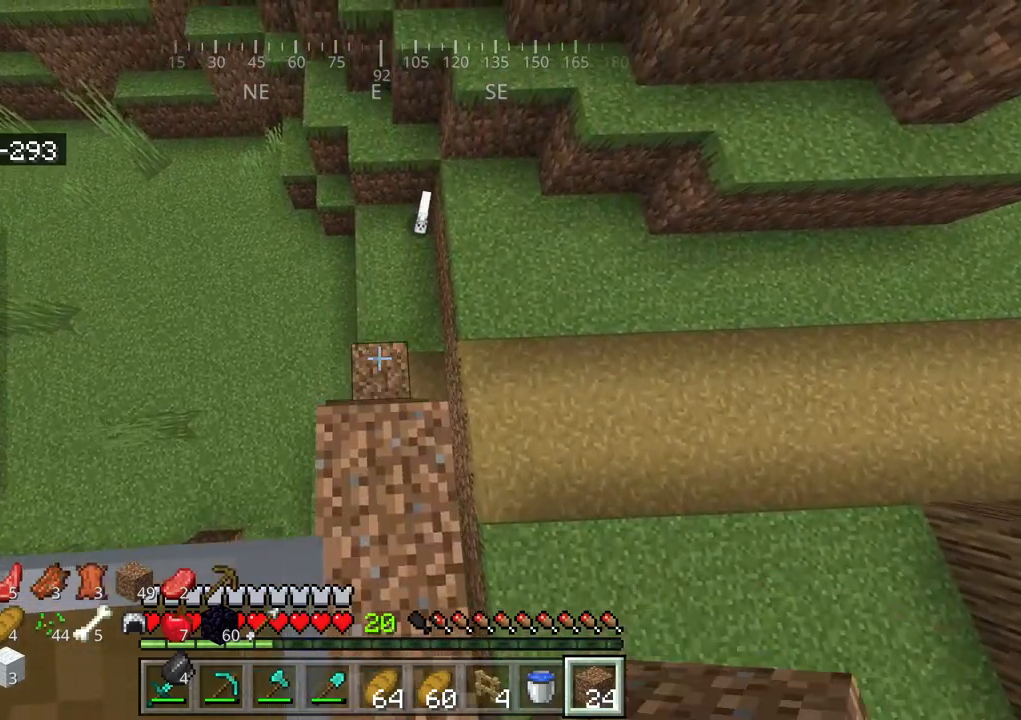
{"keys": [], "mouse": [], "events": [[67, "mouse_right", "up"], [150, "mouse_right", "down"], [217, "w", "down"], [267, "mouse_right", "up"], [334, "mouse_right", "down"], [417, "w", "up"], [450, "mouse_right", "up"]]}
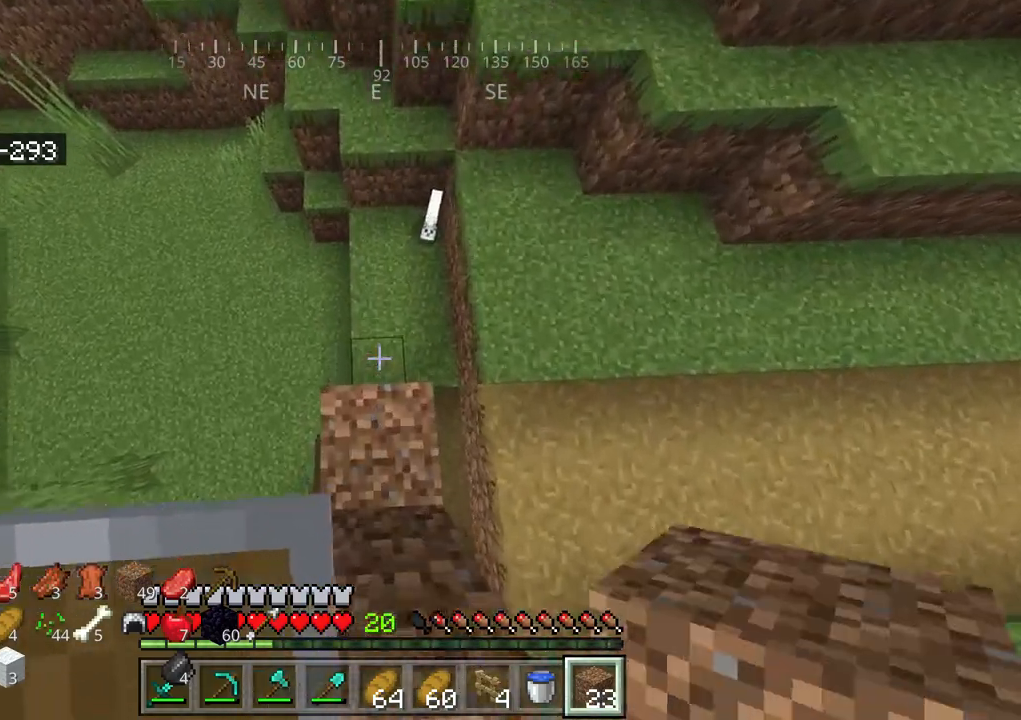
{"keys": [], "mouse": ["right"], "events": [[17, "mouse_right", "down"], [150, "mouse_right", "up"], [284, "space", "down"], [367, "mouse_right", "down"], [434, "space", "up"]]}
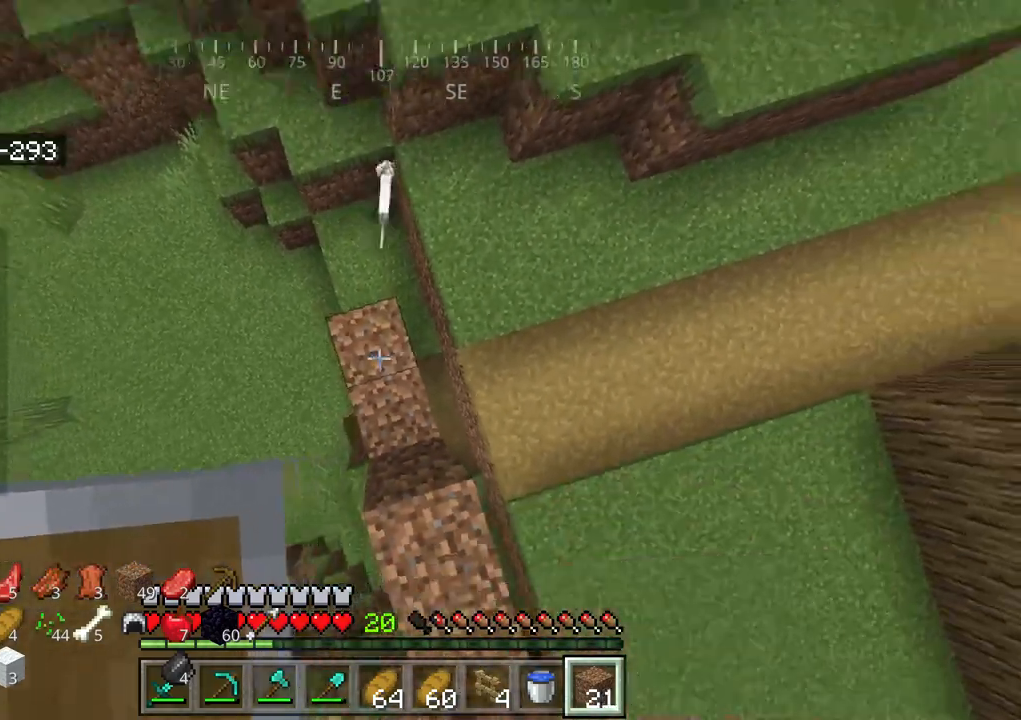
{"keys": [], "mouse": [], "events": [[17, "mouse_right", "up"]]}
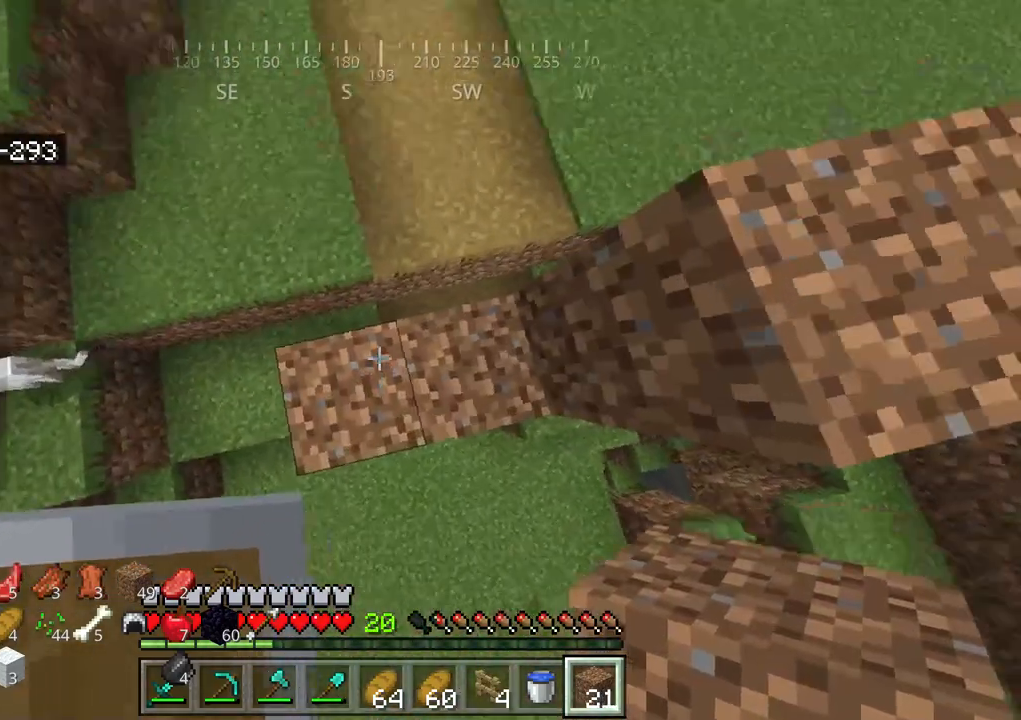
{"keys": [], "mouse": [], "events": [[117, "space", "down"], [267, "w", "down"], [317, "mouse_right", "down"], [317, "space", "up"], [384, "w", "up"], [417, "mouse_right", "up"]]}
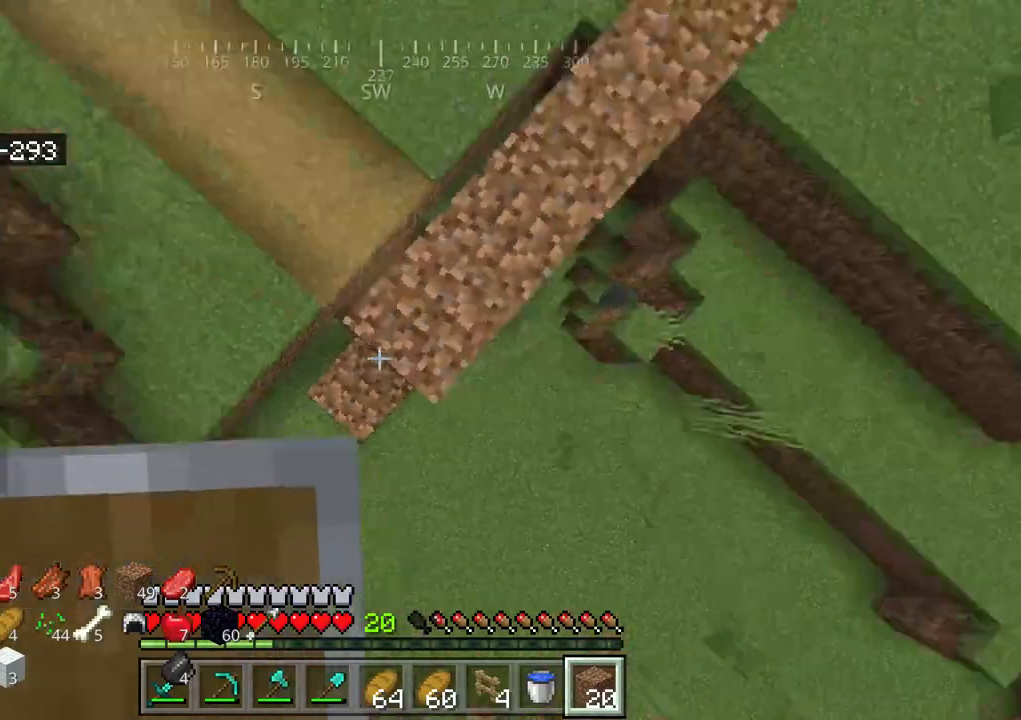
{"keys": [], "mouse": [], "events": []}
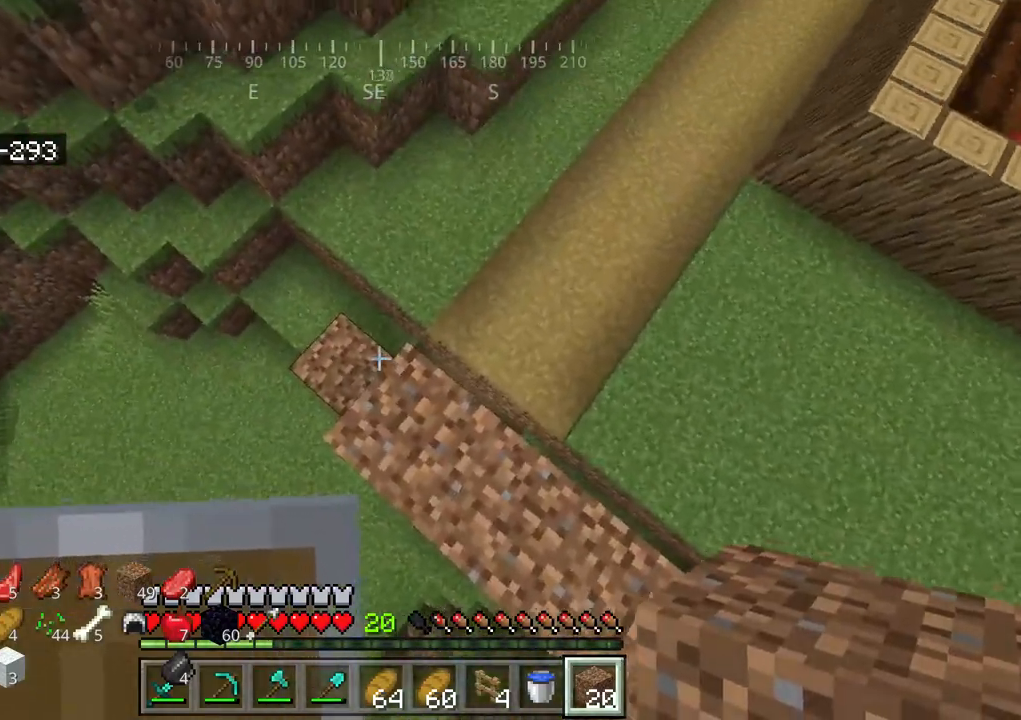
{"keys": [], "mouse": [], "events": [[84, "mouse_right", "down"], [200, "mouse_right", "up"], [350, "w", "down"], [484, "w", "up"]]}
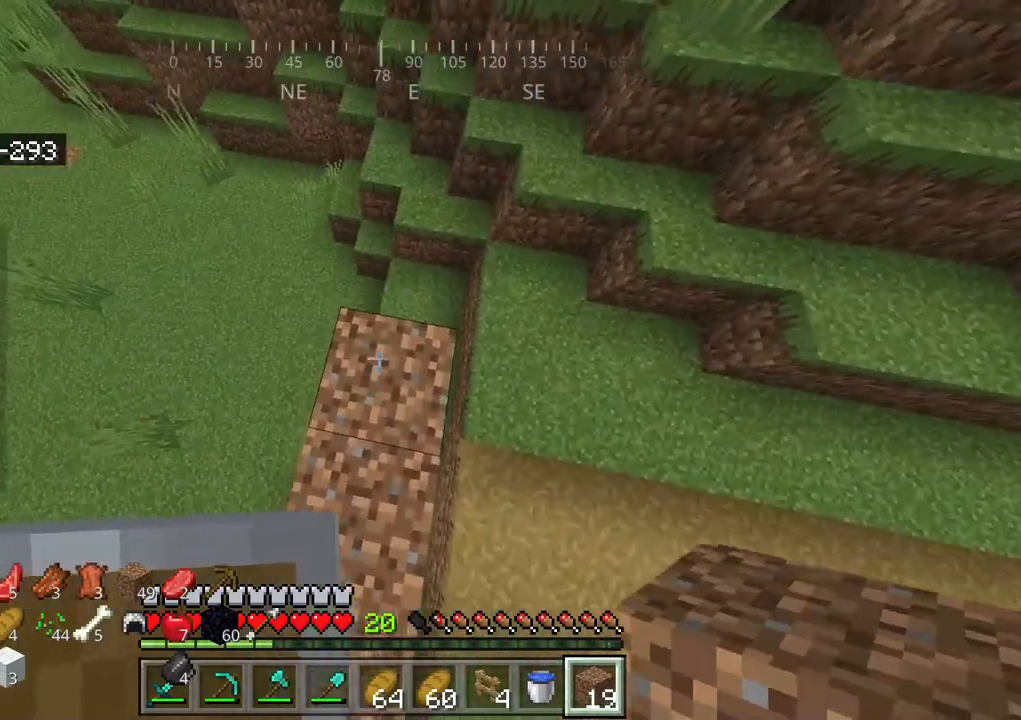
{"keys": [], "mouse": [], "events": [[250, "w", "down"], [367, "w", "up"], [384, "mouse_right", "down"], [434, "mouse_right", "up"]]}
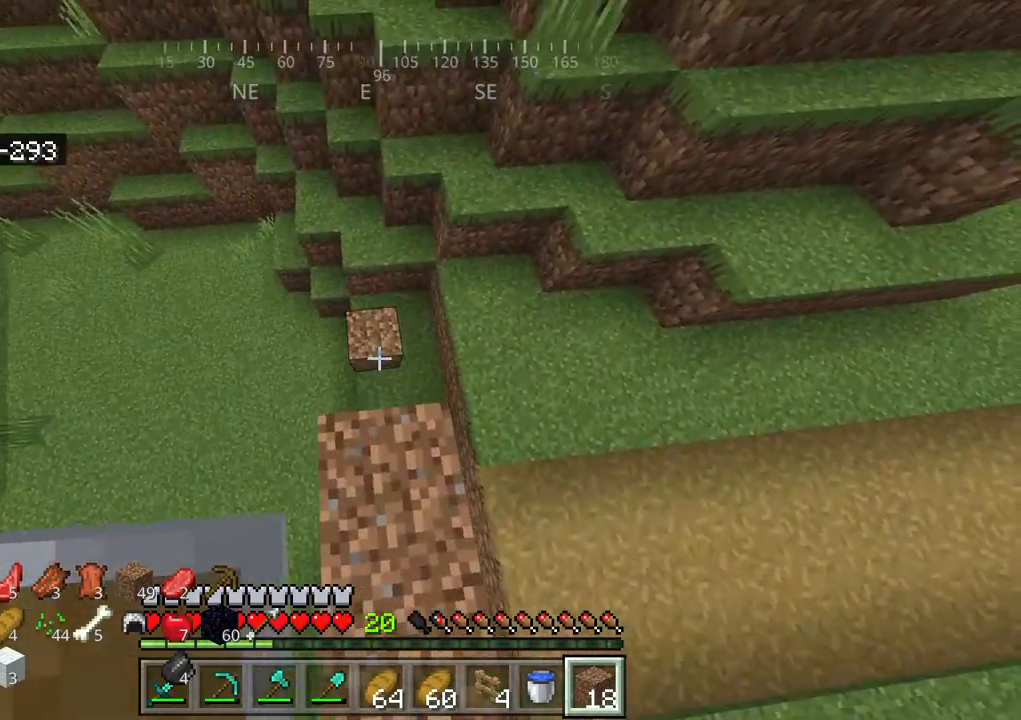
{"keys": [], "mouse": [], "events": [[17, "mouse_right", "down"], [117, "mouse_right", "up"], [184, "mouse_right", "down"], [267, "mouse_right", "up"], [334, "mouse_right", "down"], [467, "mouse_right", "up"]]}
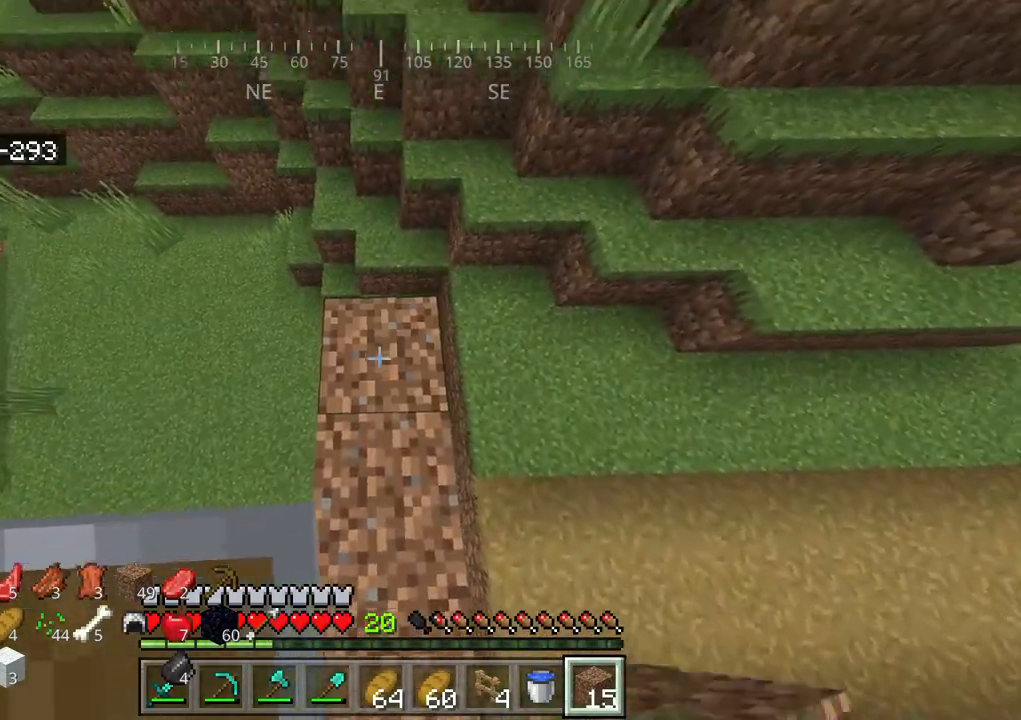
{"keys": [], "mouse": [], "events": [[150, "w", "down"], [334, "w", "up"], [400, "mouse_right", "down"], [467, "mouse_right", "up"]]}
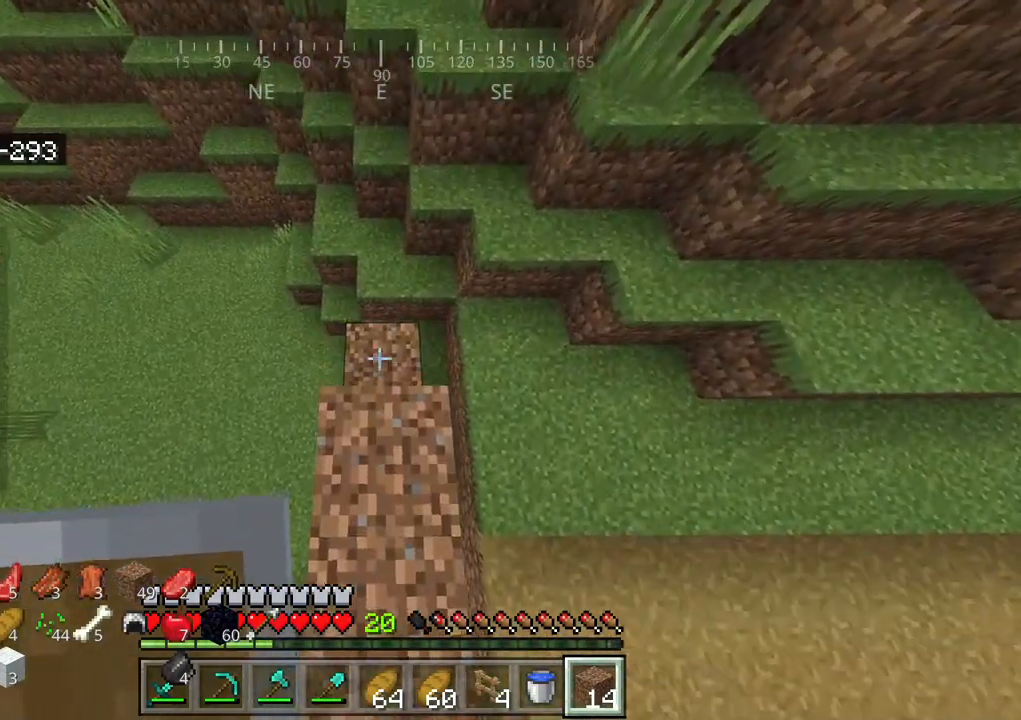
{"keys": [], "mouse": ["right"], "events": [[34, "mouse_right", "down"], [184, "mouse_right", "up"], [184, "w", "down"], [400, "w", "up"], [500, "mouse_right", "down"]]}